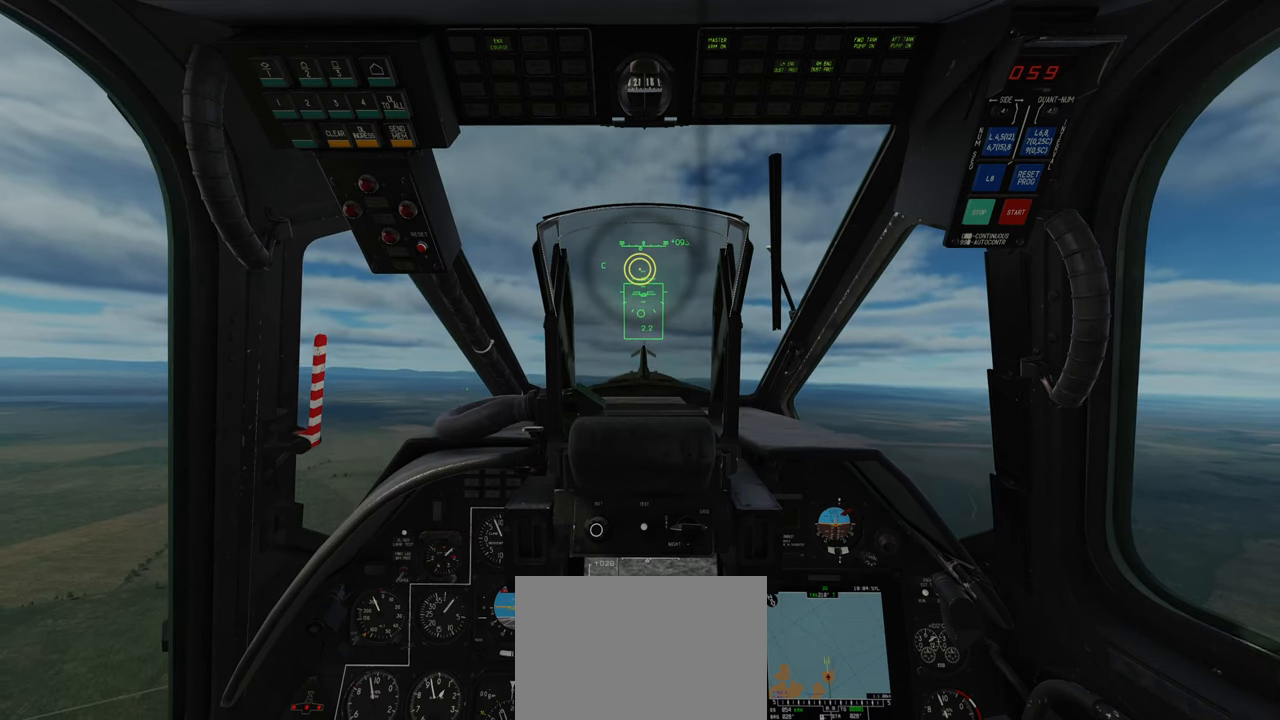
Gameplay with a controller (Xbox layout); each line is a JSON object with the inputs held at the frame after it. "events" lists button and stick changes between this image and that frame as [ms after this image, input, new state], when the widget could be followed in between.
{"buttons": ["Y"], "left_stick": "center", "right_stick": "center", "events": []}
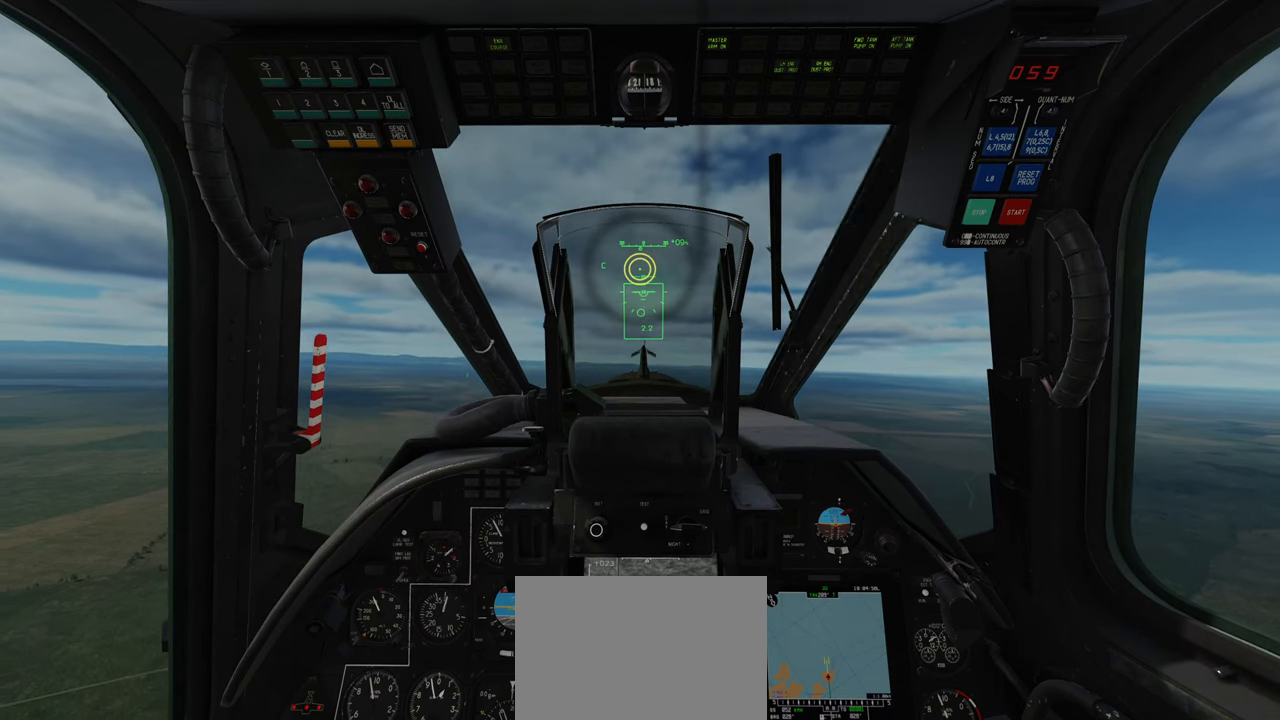
{"buttons": ["Y"], "left_stick": "center", "right_stick": "center", "events": []}
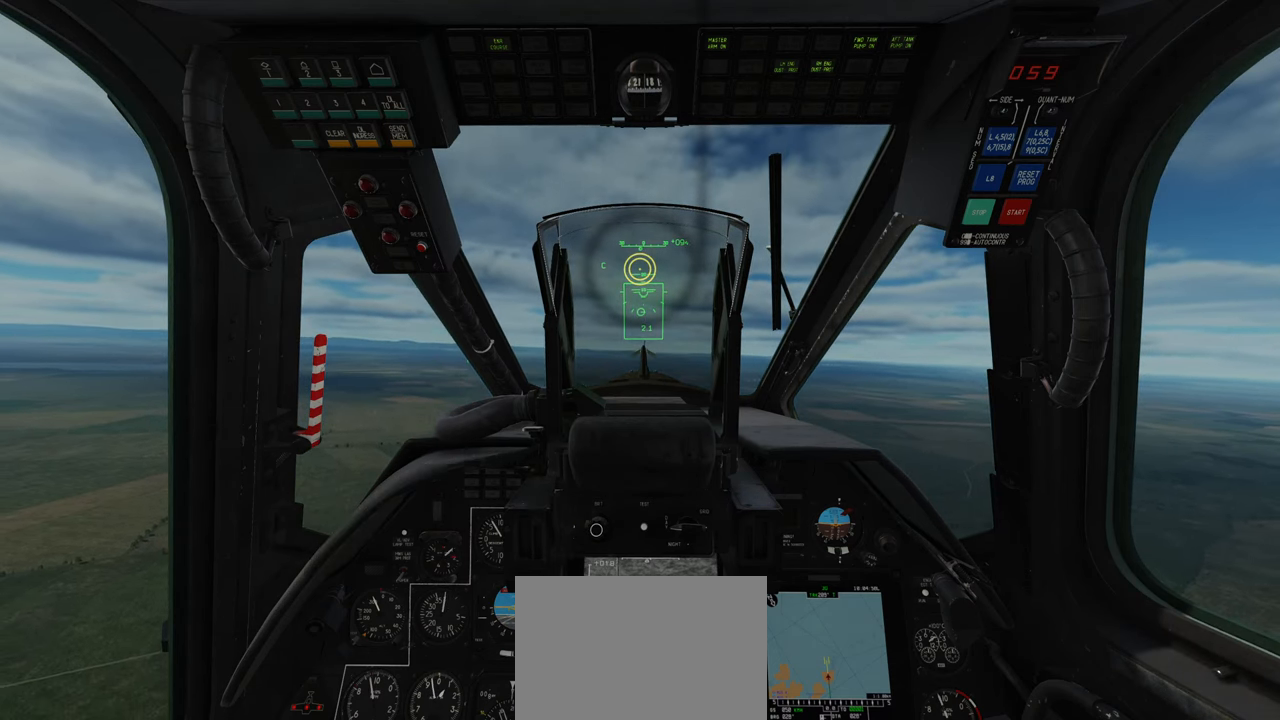
{"buttons": [], "left_stick": "center", "right_stick": "center", "events": [[350, "Y", "up"]]}
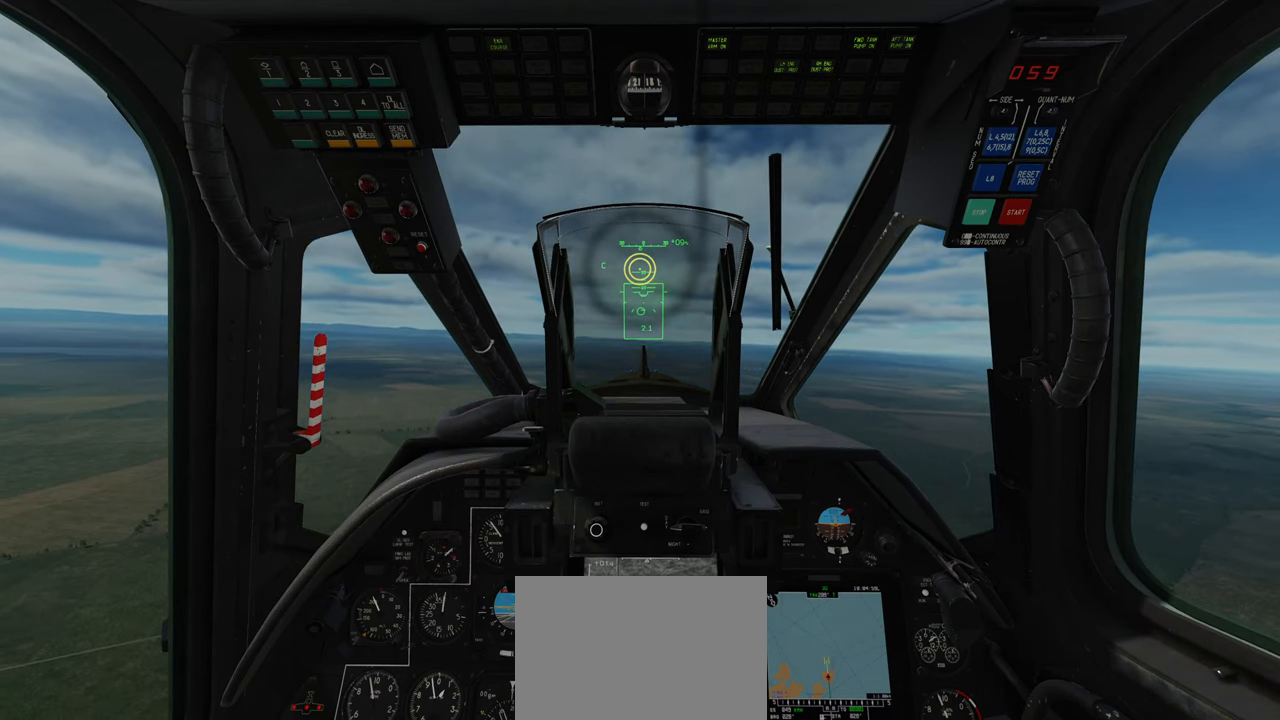
{"buttons": [], "left_stick": "center", "right_stick": "center", "events": []}
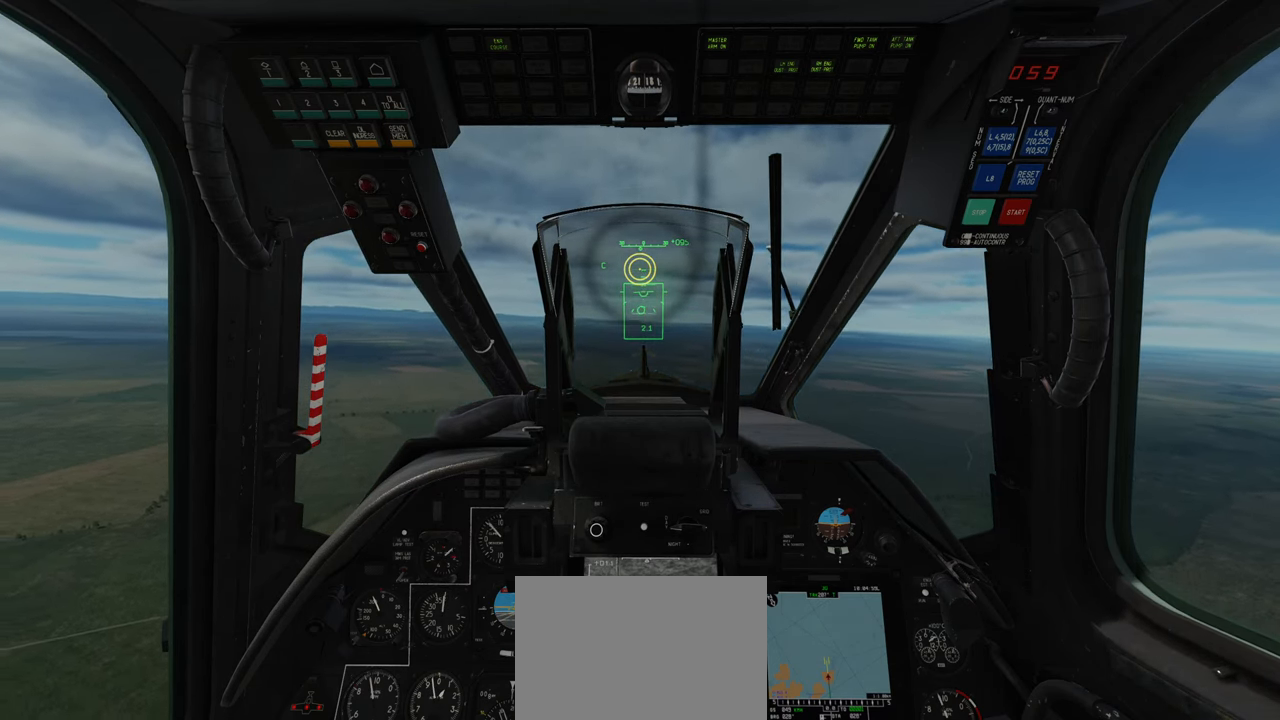
{"buttons": [], "left_stick": "center", "right_stick": "center", "events": [[50, "R1", "down"], [217, "DPAD_UP", "down"], [333, "DPAD_UP", "up"], [383, "R1", "up"]]}
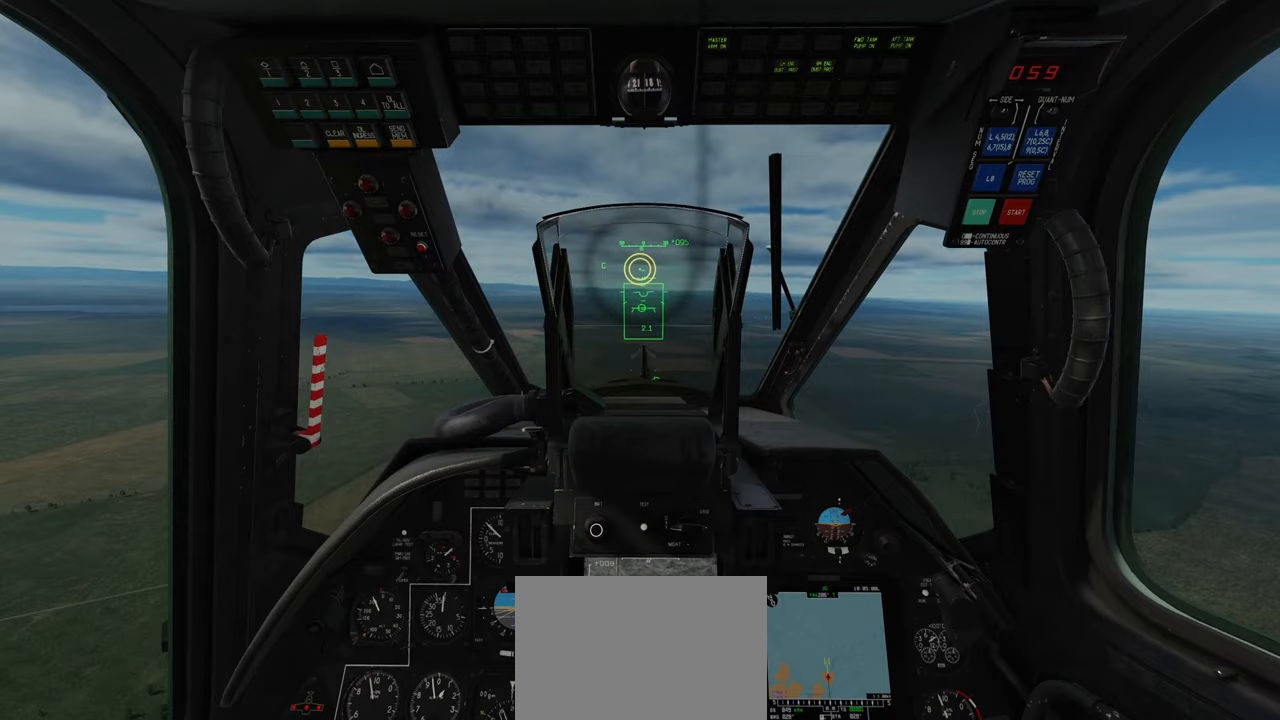
{"buttons": [], "left_stick": "center", "right_stick": "center", "events": [[67, "R3", "down"], [217, "R3", "up"]]}
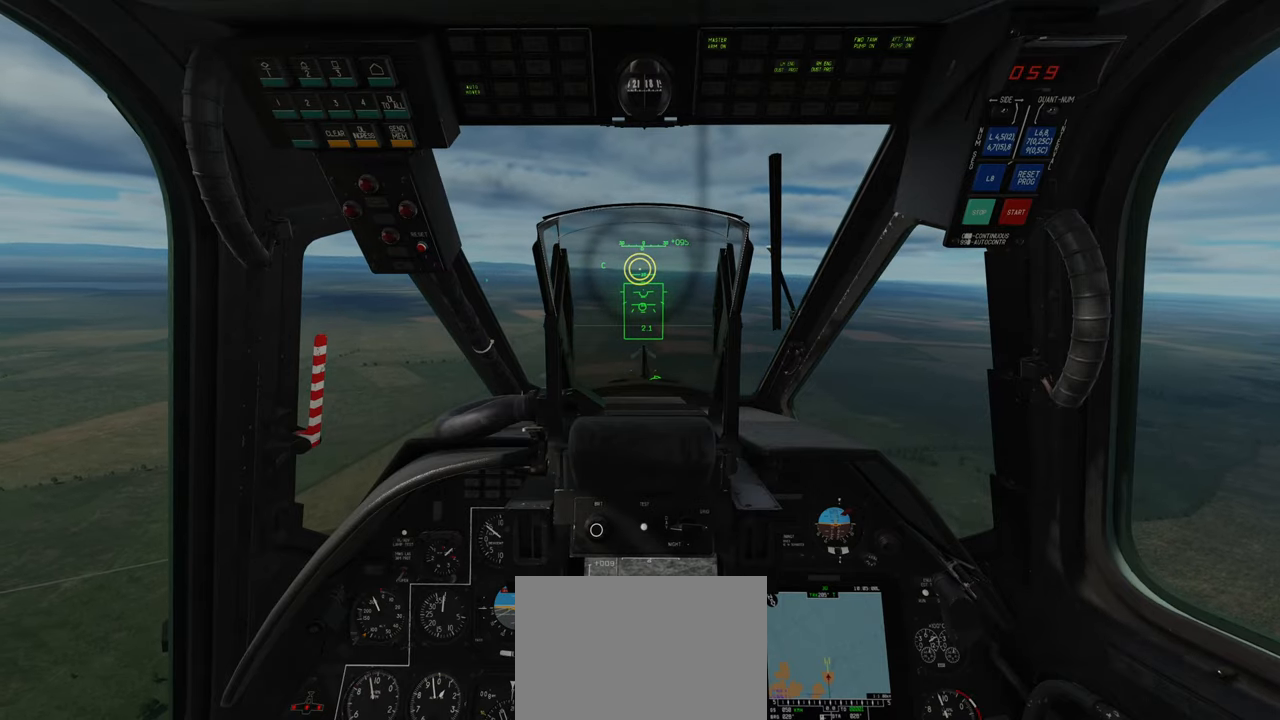
{"buttons": [], "left_stick": "center", "right_stick": "center", "events": []}
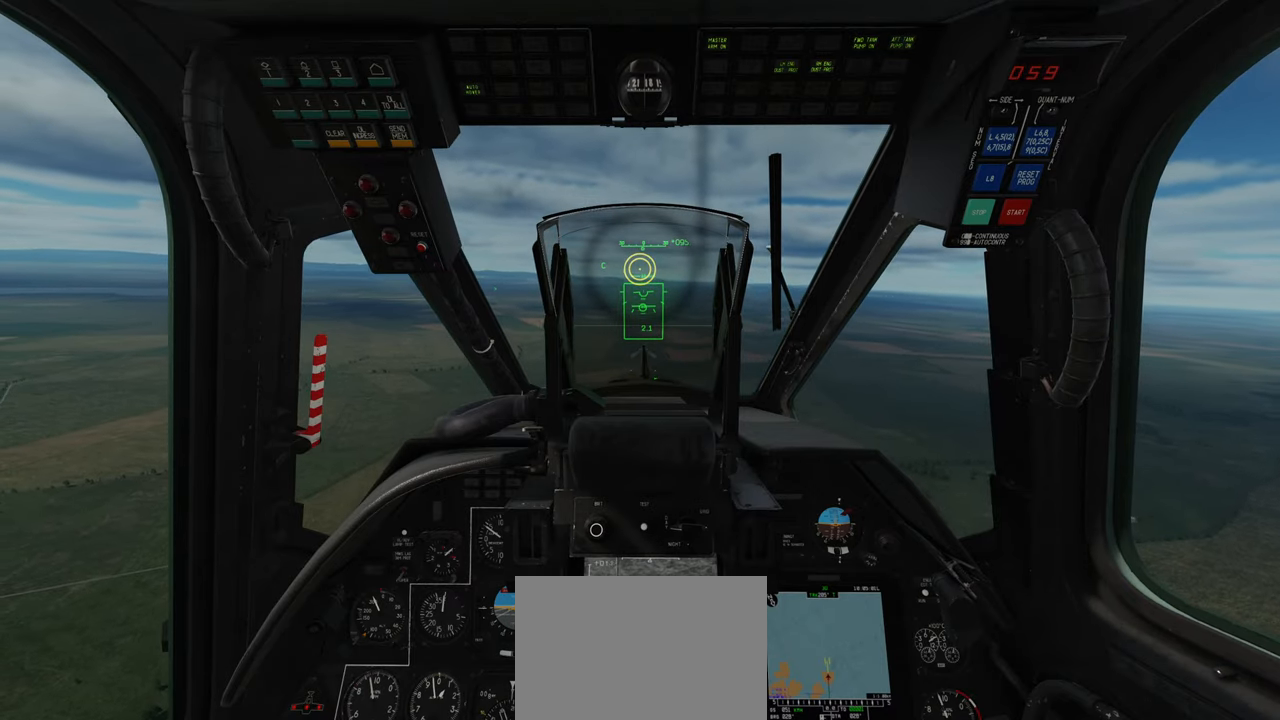
{"buttons": [], "left_stick": "center", "right_stick": "left", "events": [[200, "right_stick", "left"]]}
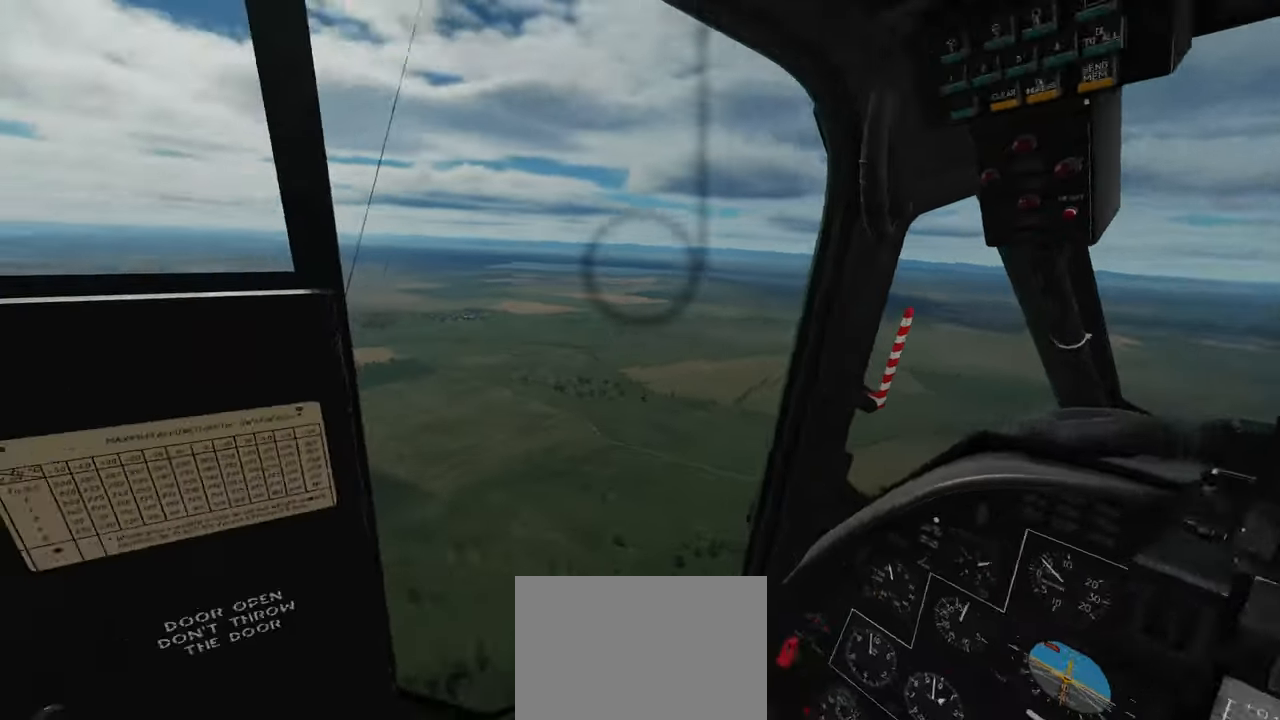
{"buttons": [], "left_stick": "center", "right_stick": "center", "events": [[367, "right_stick", "center"]]}
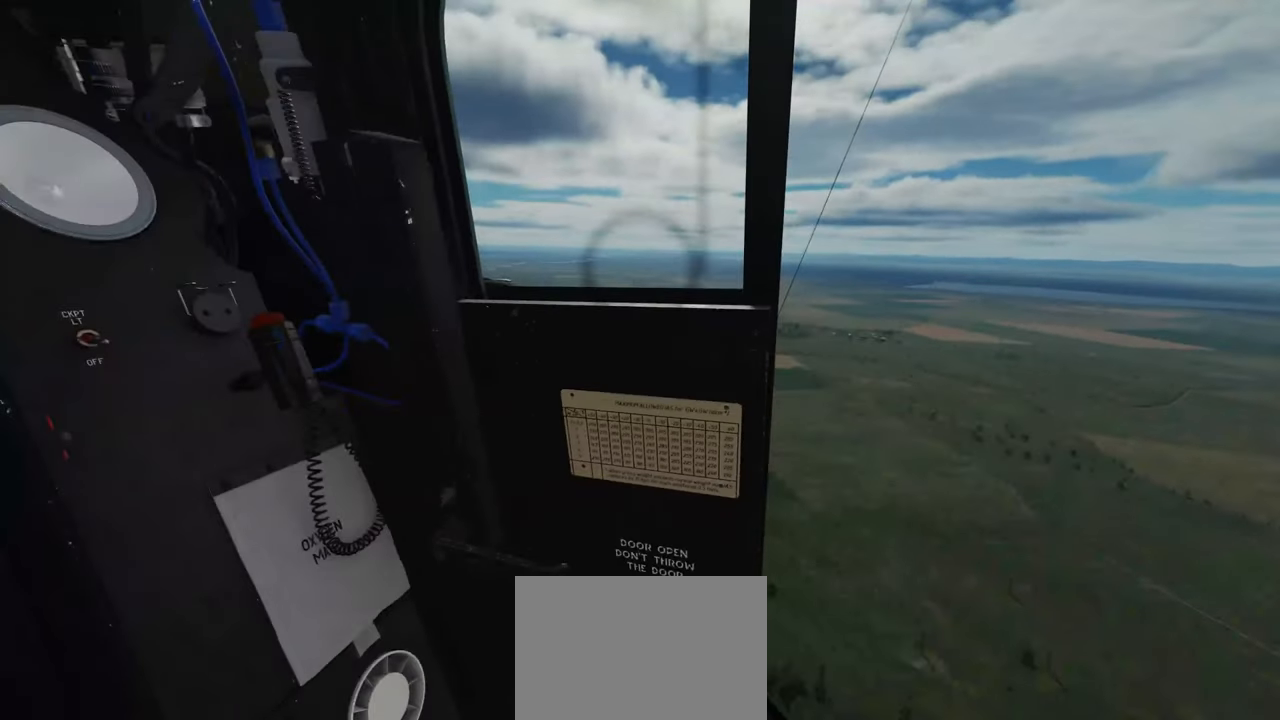
{"buttons": [], "left_stick": "center", "right_stick": "center", "events": []}
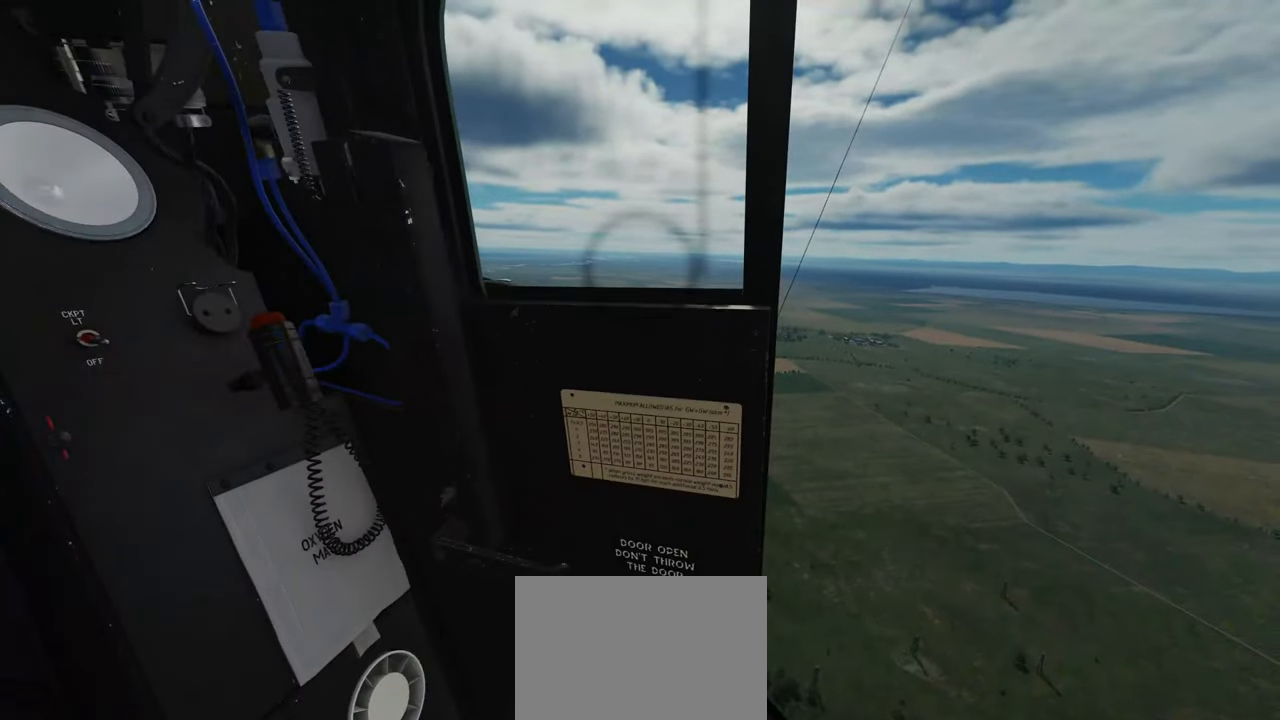
{"buttons": [], "left_stick": "center", "right_stick": "center", "events": []}
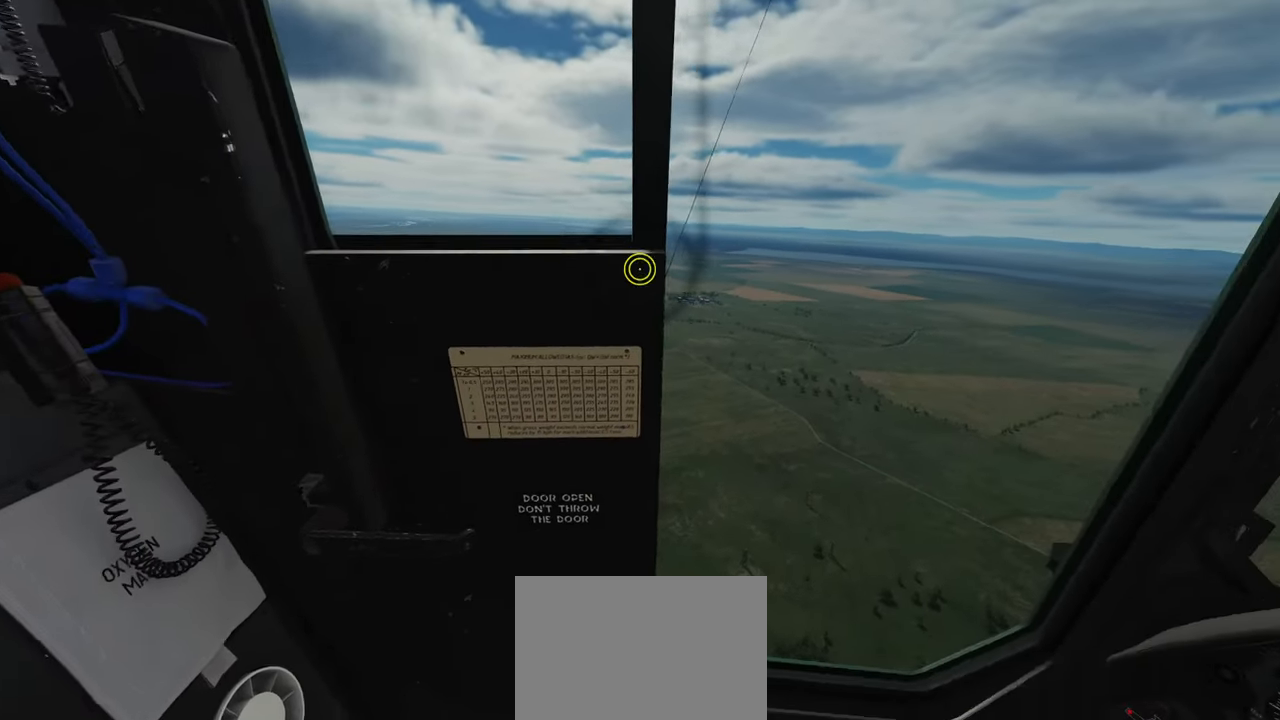
{"buttons": [], "left_stick": "center", "right_stick": "center", "events": []}
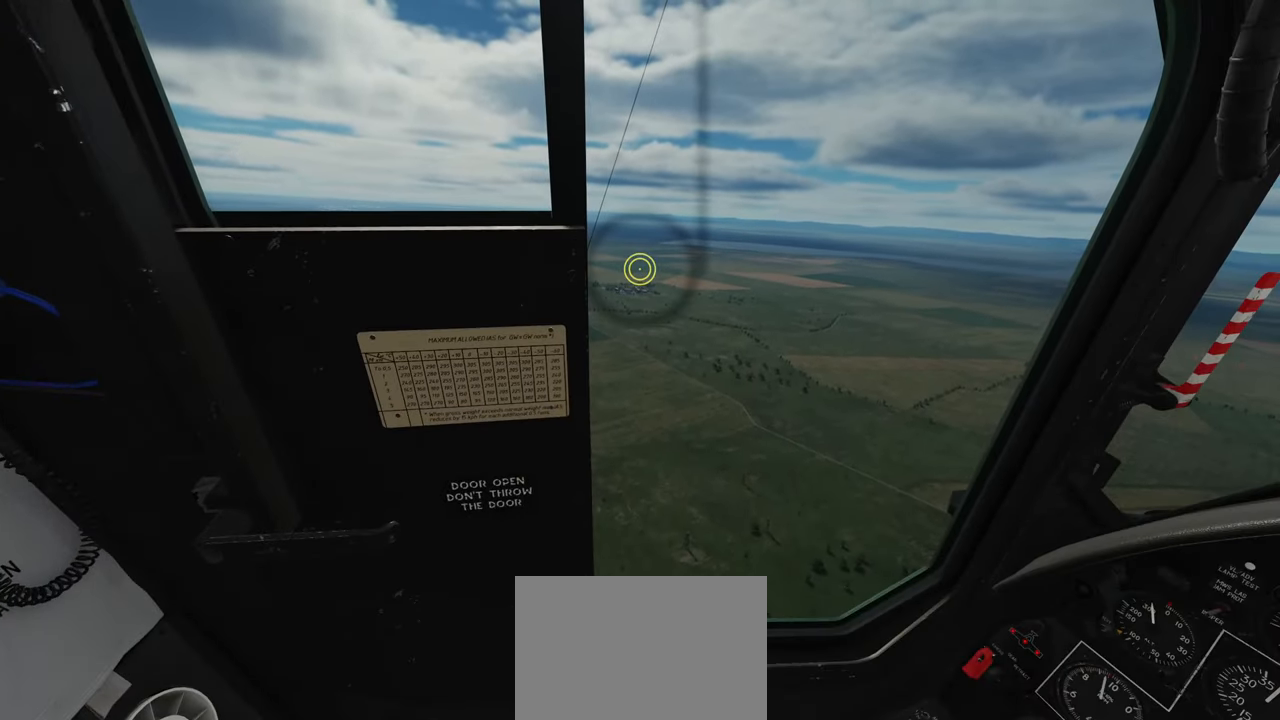
{"buttons": [], "left_stick": "center", "right_stick": "center", "events": []}
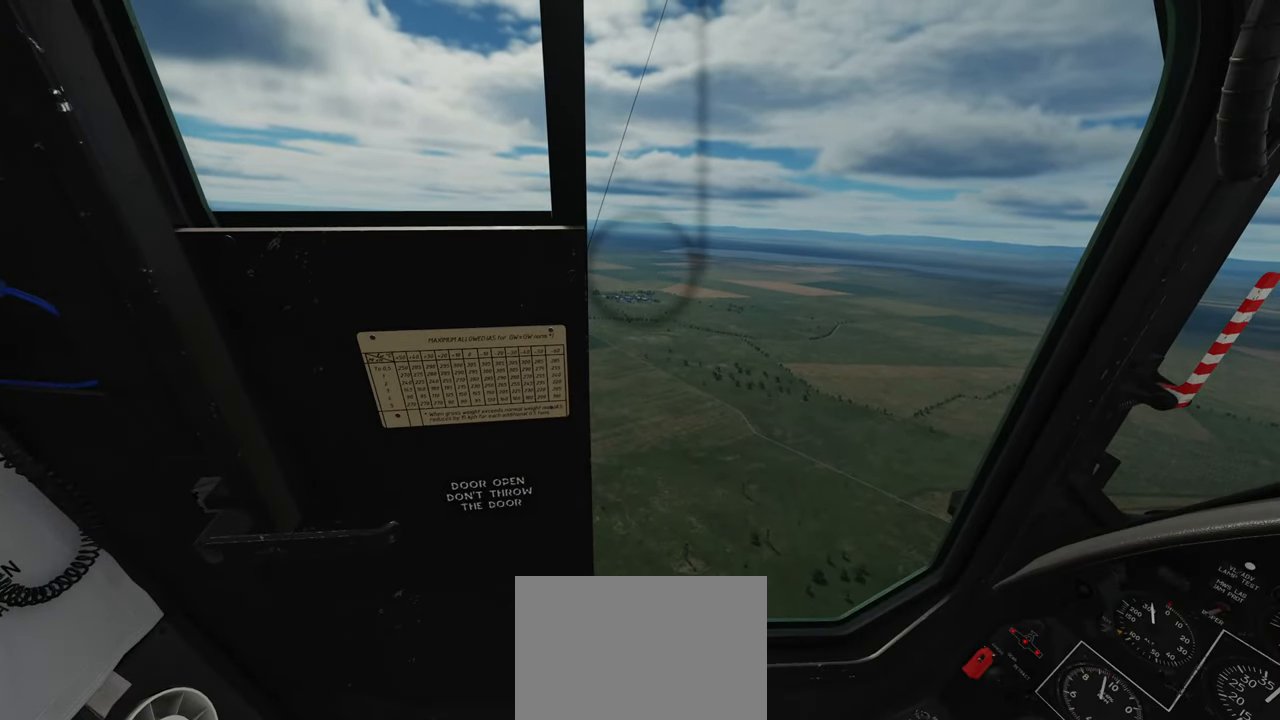
{"buttons": ["L1"], "left_stick": "center", "right_stick": "center", "events": [[217, "L1", "down"], [400, "SELECT", "down"], [500, "SELECT", "up"]]}
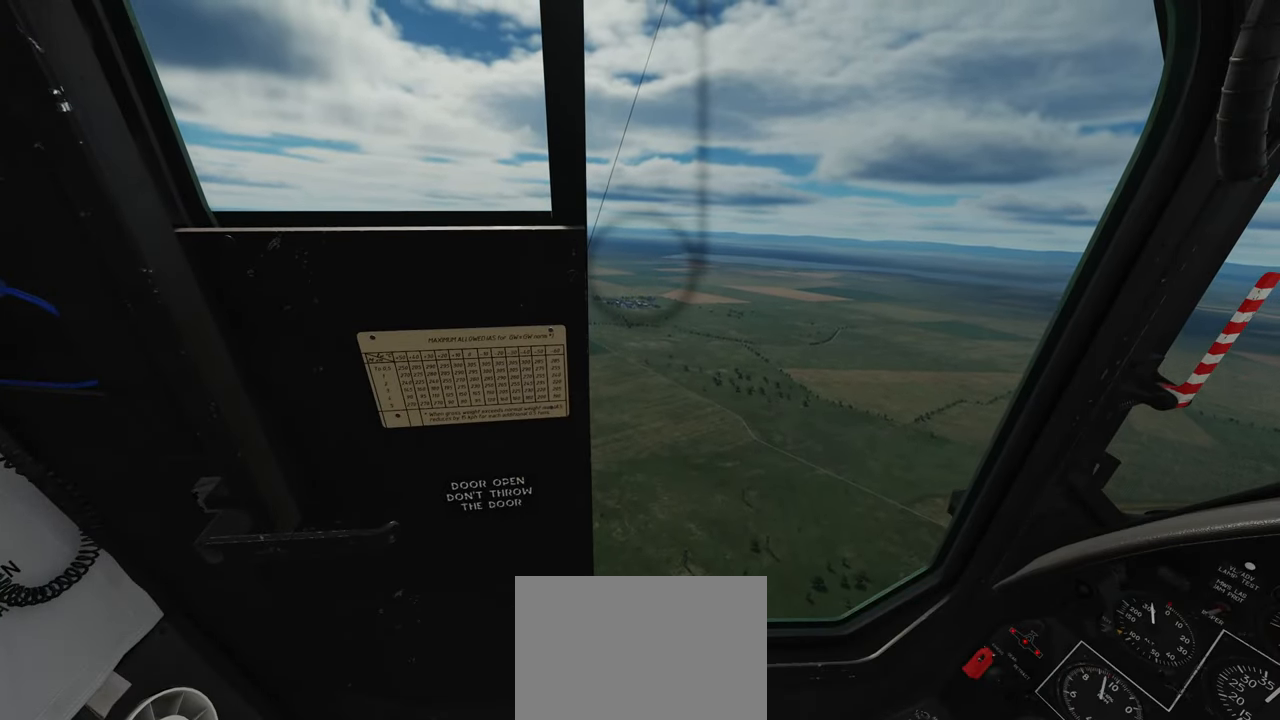
{"buttons": [], "left_stick": "center", "right_stick": "center", "events": [[133, "L1", "up"]]}
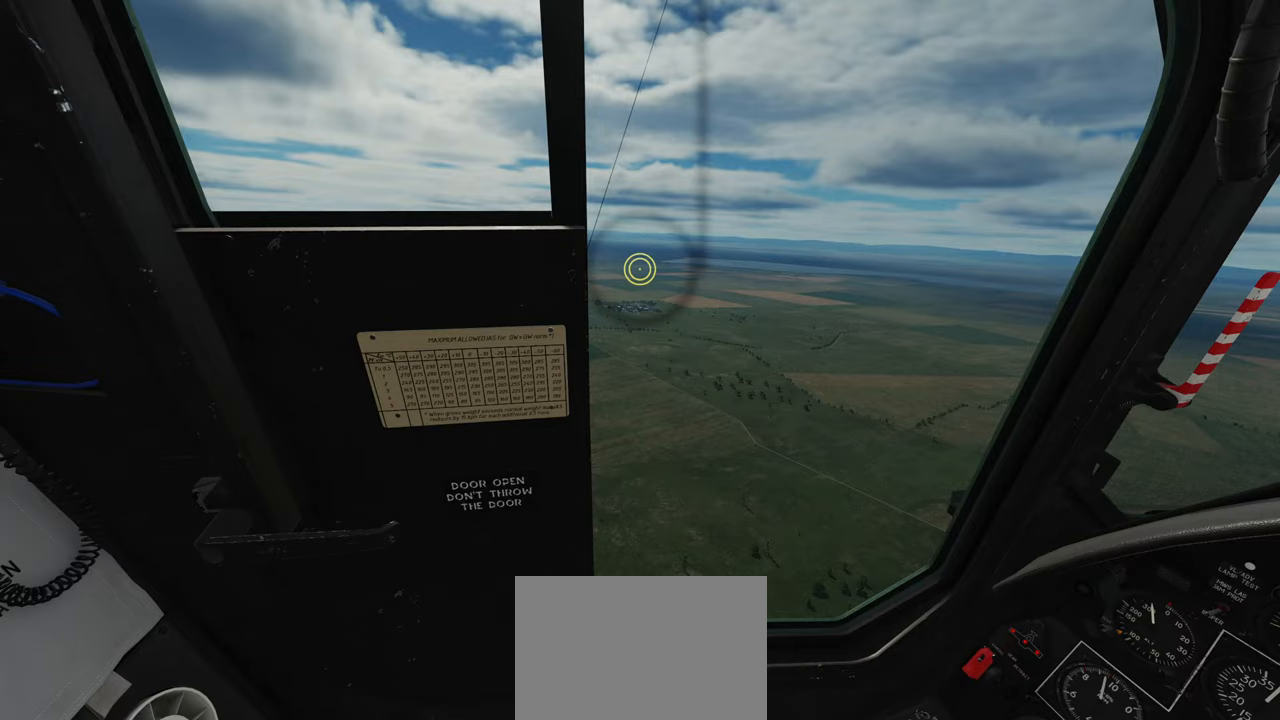
{"buttons": [], "left_stick": "center", "right_stick": "down-right", "events": [[483, "right_stick", "down-right"]]}
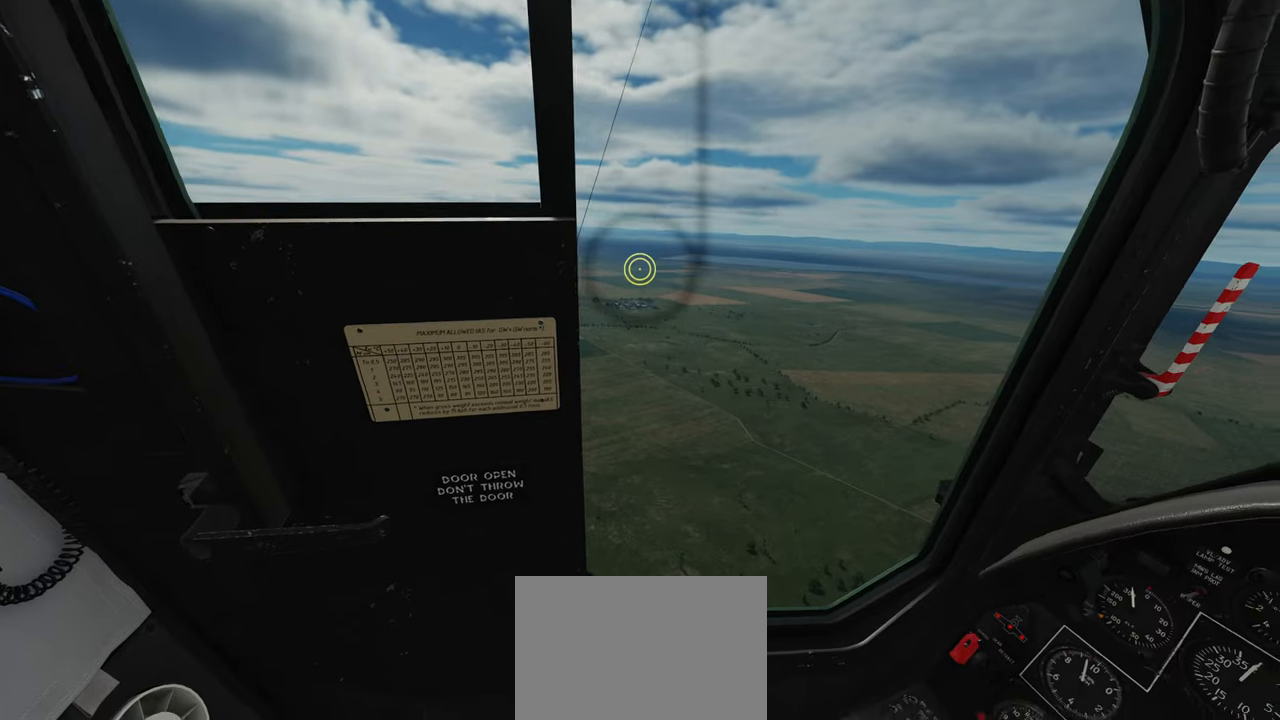
{"buttons": [], "left_stick": "center", "right_stick": "center", "events": [[467, "right_stick", "center"]]}
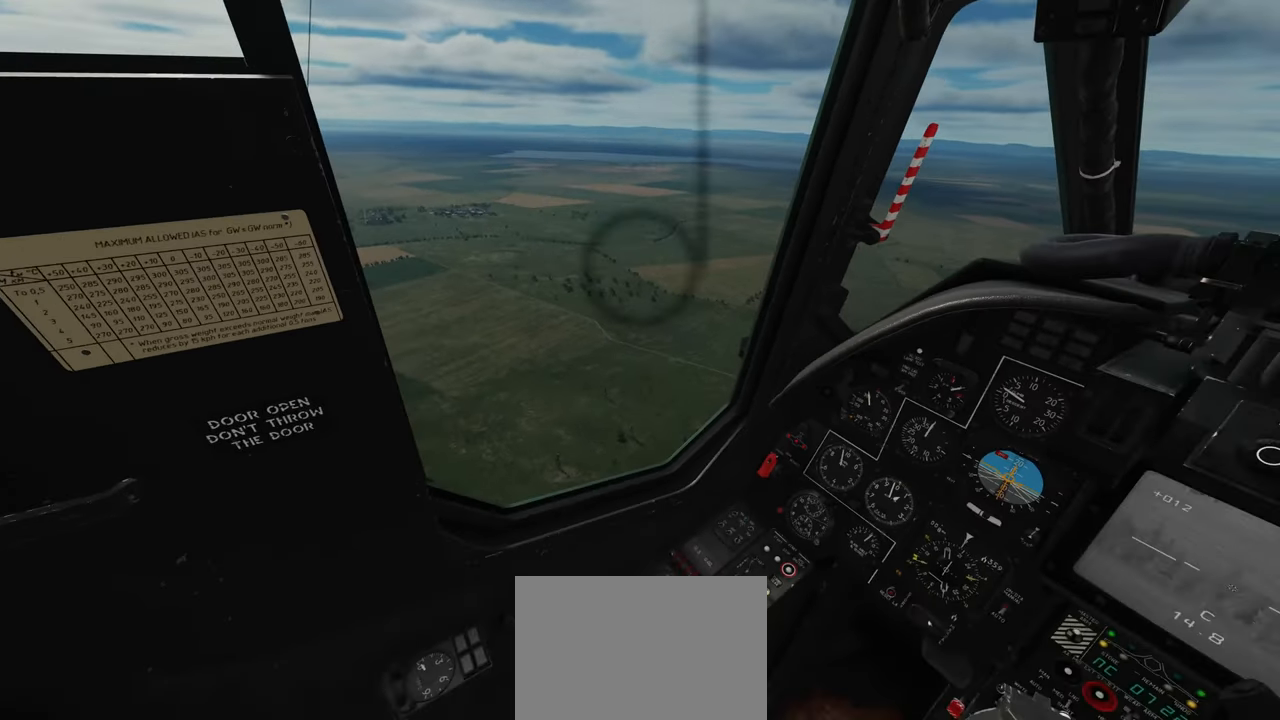
{"buttons": [], "left_stick": "center", "right_stick": "center", "events": []}
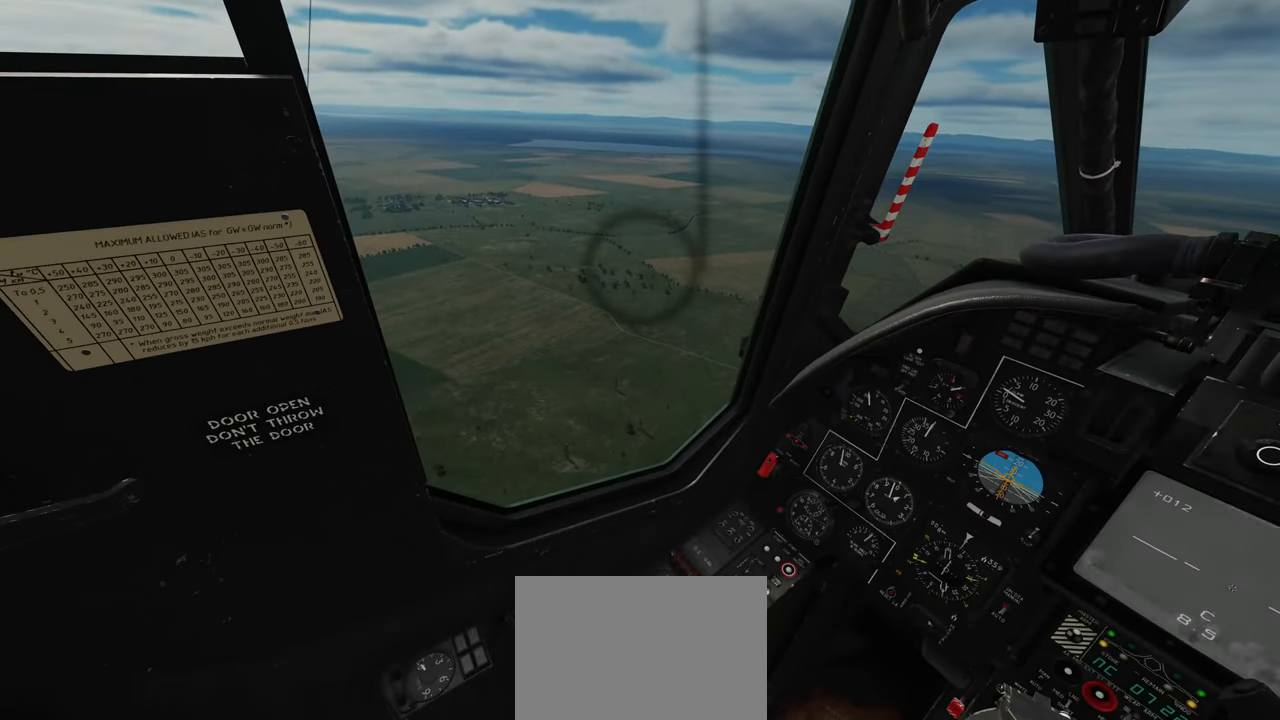
{"buttons": [], "left_stick": "center", "right_stick": "center", "events": [[150, "right_stick", "up-left"], [433, "right_stick", "center"]]}
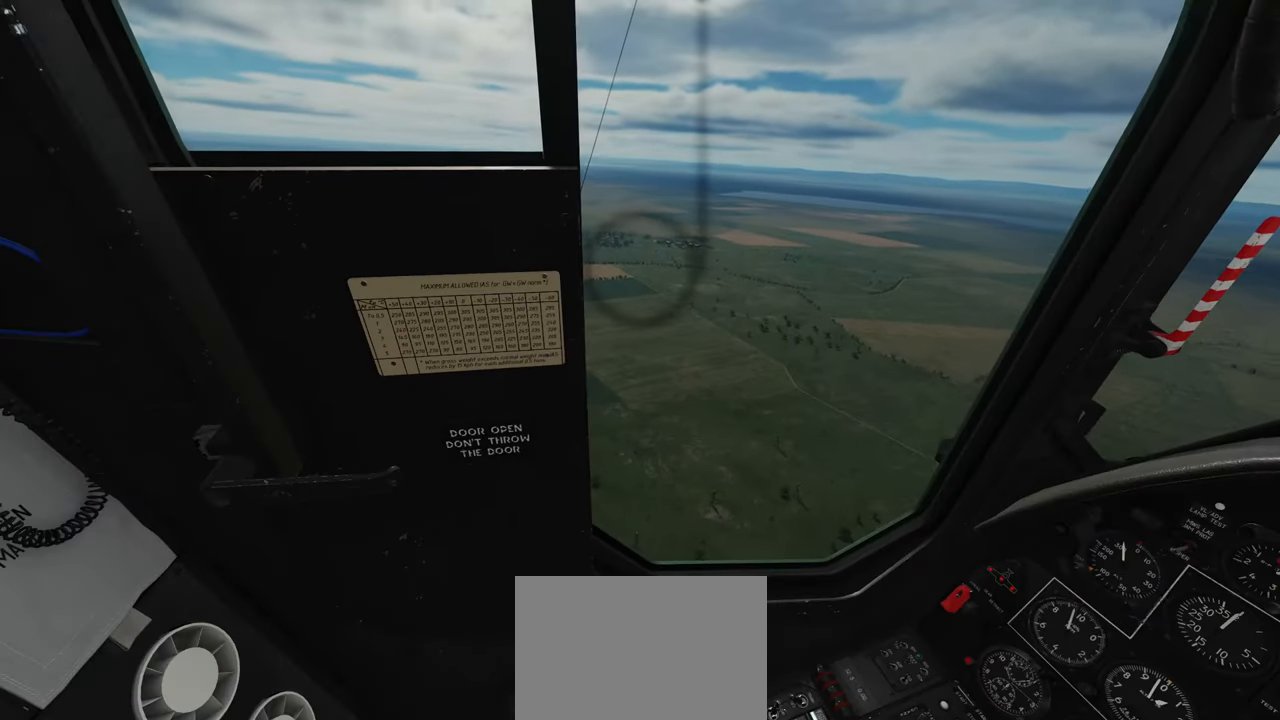
{"buttons": [], "left_stick": "center", "right_stick": "right", "events": [[217, "right_stick", "right"]]}
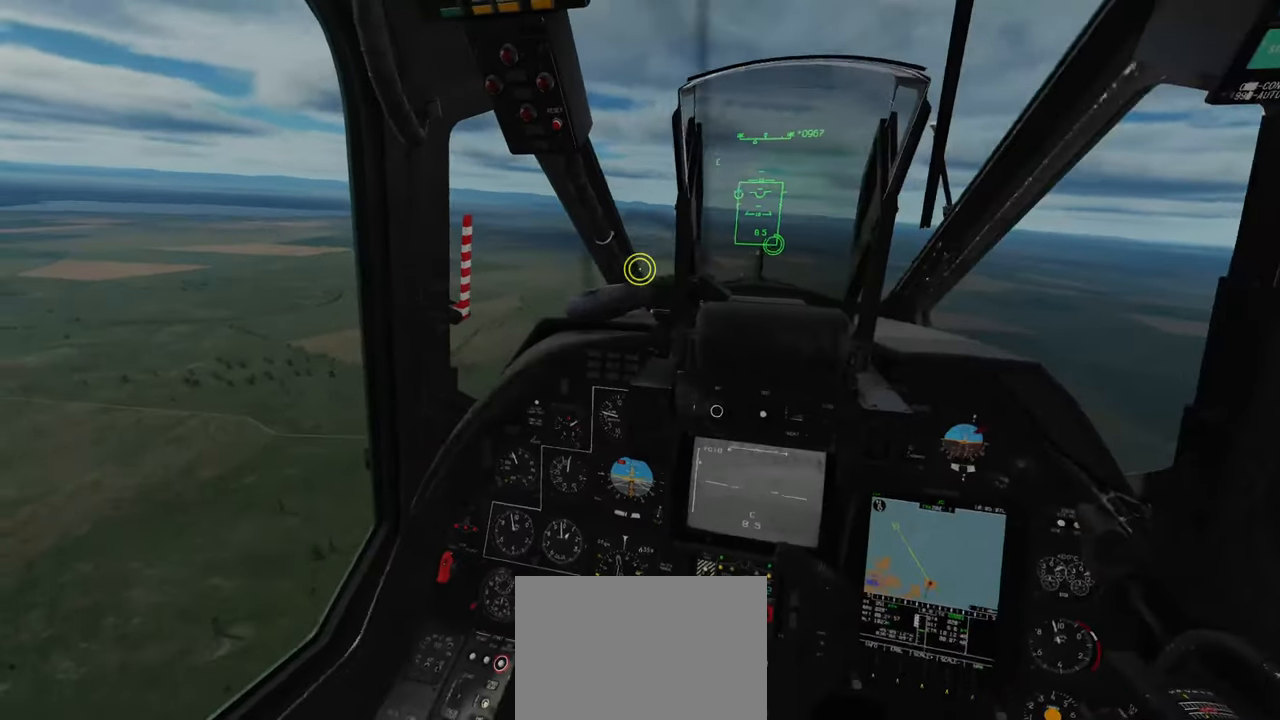
{"buttons": [], "left_stick": "center", "right_stick": "center", "events": [[17, "right_stick", "center"]]}
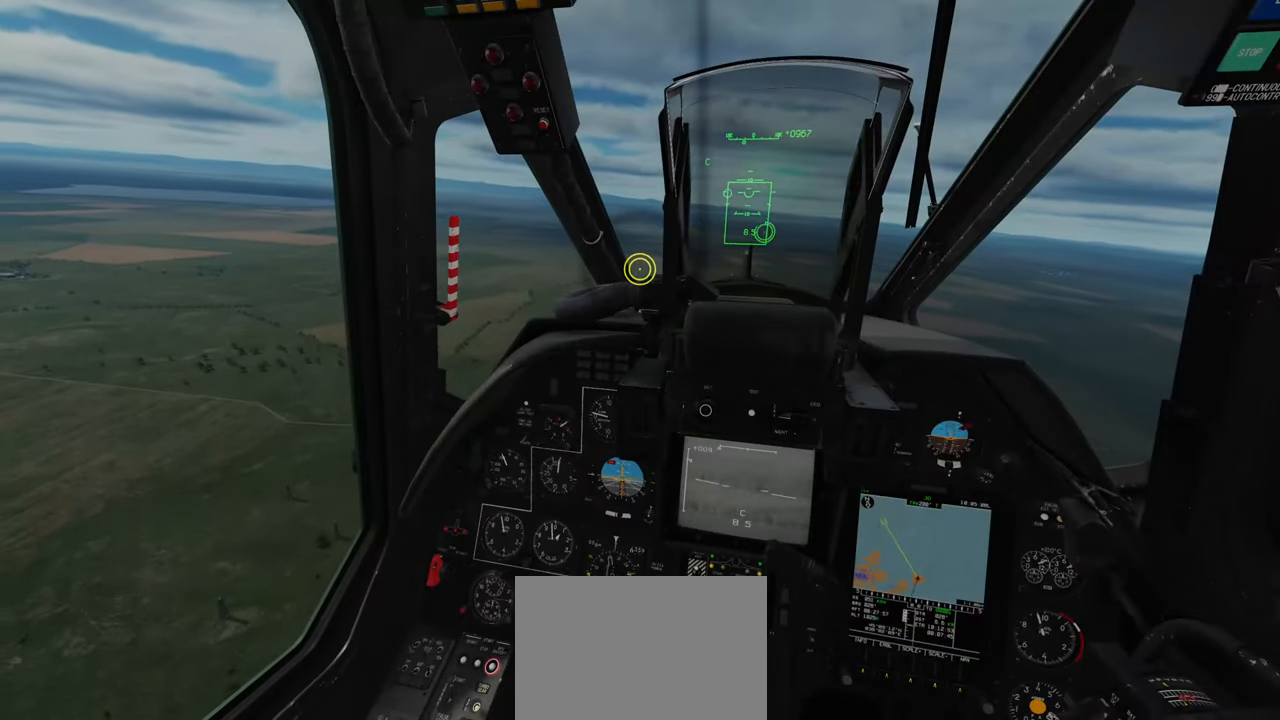
{"buttons": [], "left_stick": "center", "right_stick": "center", "events": []}
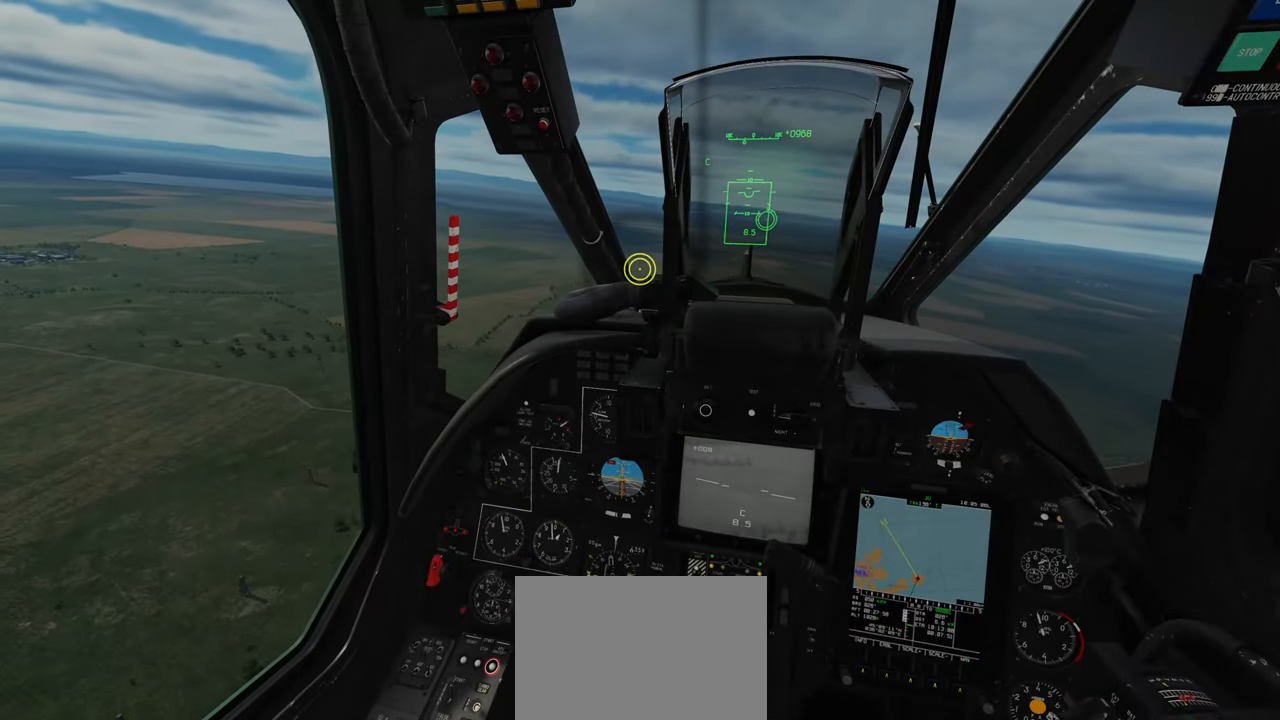
{"buttons": [], "left_stick": "center", "right_stick": "center", "events": []}
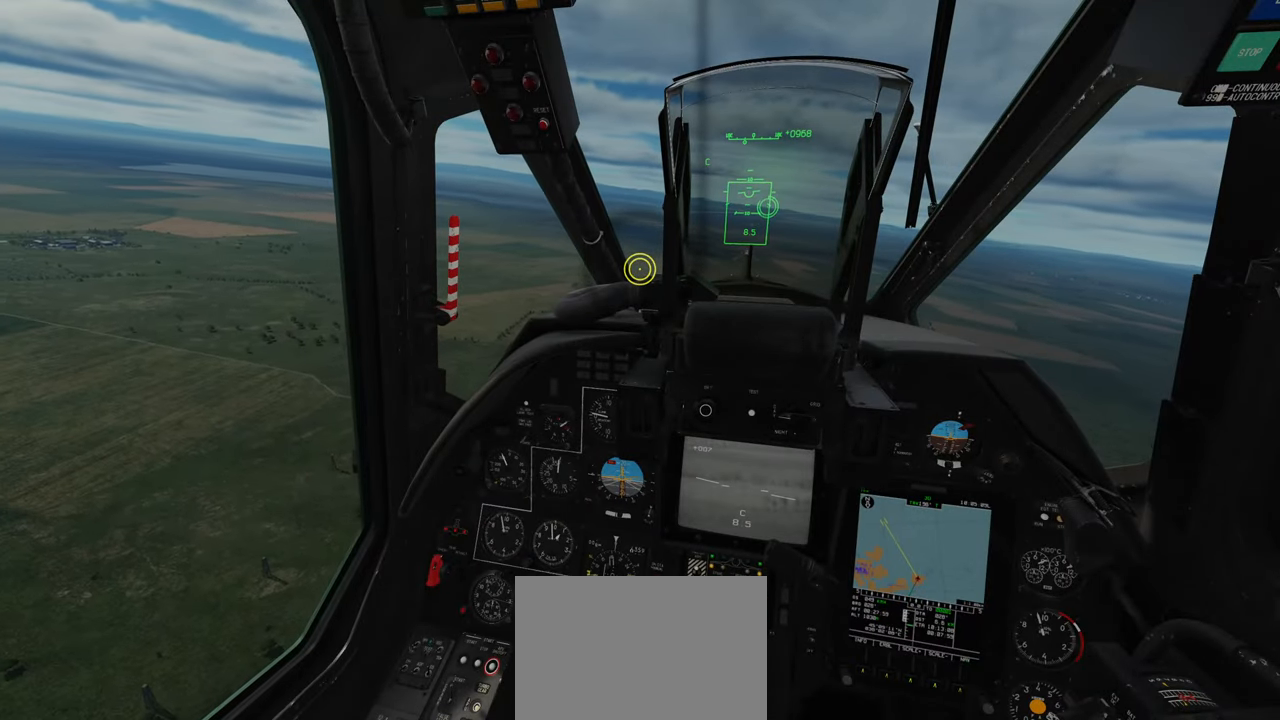
{"buttons": [], "left_stick": "center", "right_stick": "center", "events": []}